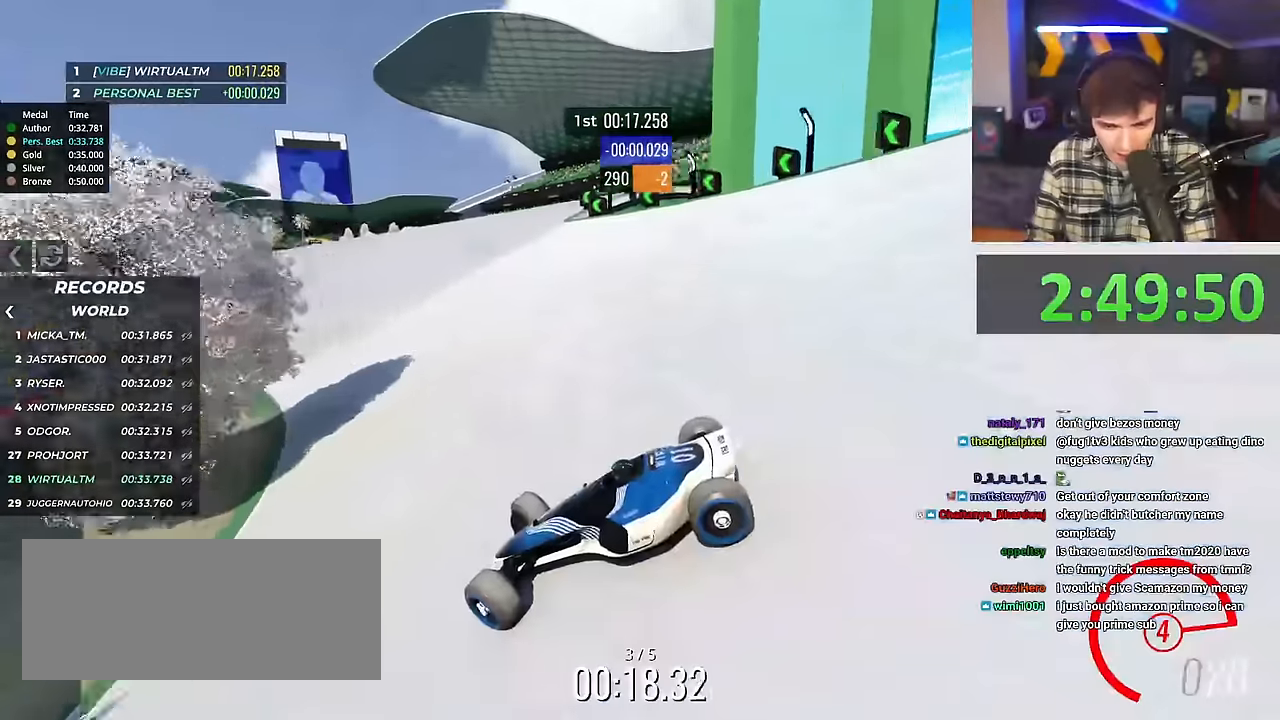
Gameplay with keyboard; each line is a JSON object with the keys held at the frame after it. "events" lists presses ("down") and releases ("up") of "brake", "down", "left", "right" and "up" between this image and that frame as [ms after this image, input, new state], when the widget could be followed in between. No other keys are recorded. Mouse input is not recorded. Key names are as the overlay labels them; some are game actions (e.g. jump) rather than physical keys.
{"keys": ["right", "up"], "events": [[34, "up", "up"], [84, "up", "down"]]}
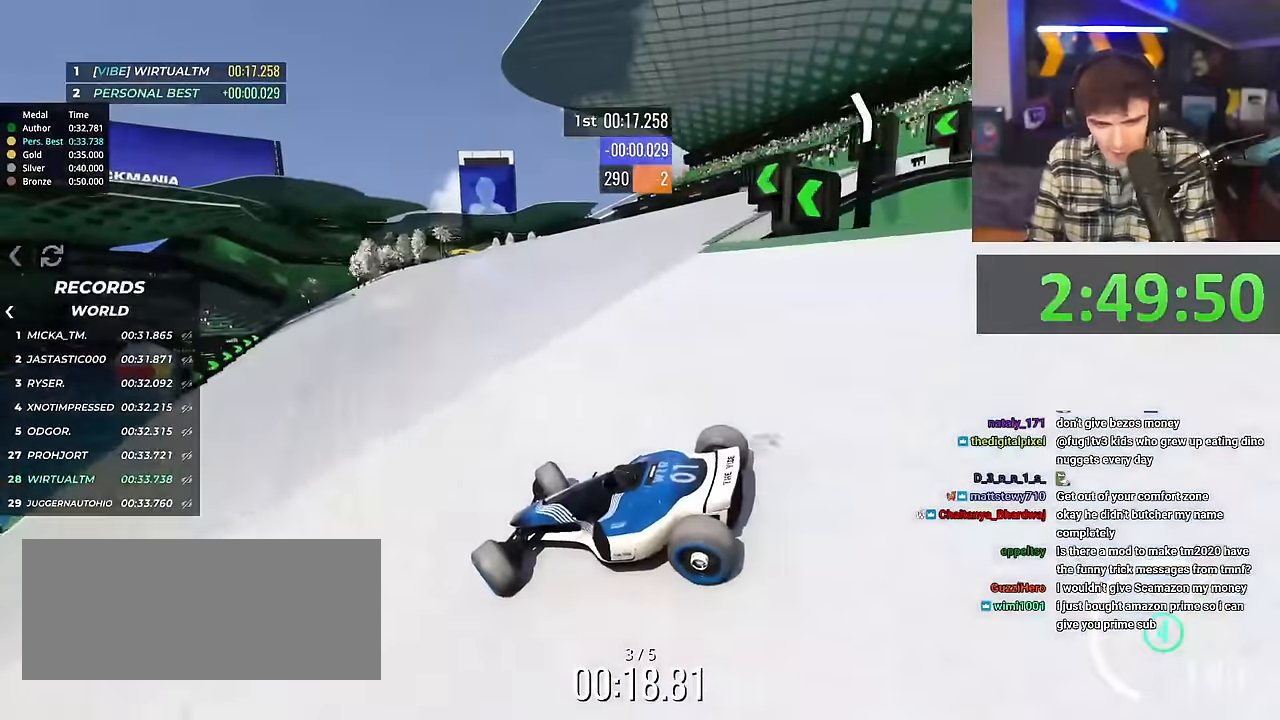
{"keys": ["right", "up"], "events": []}
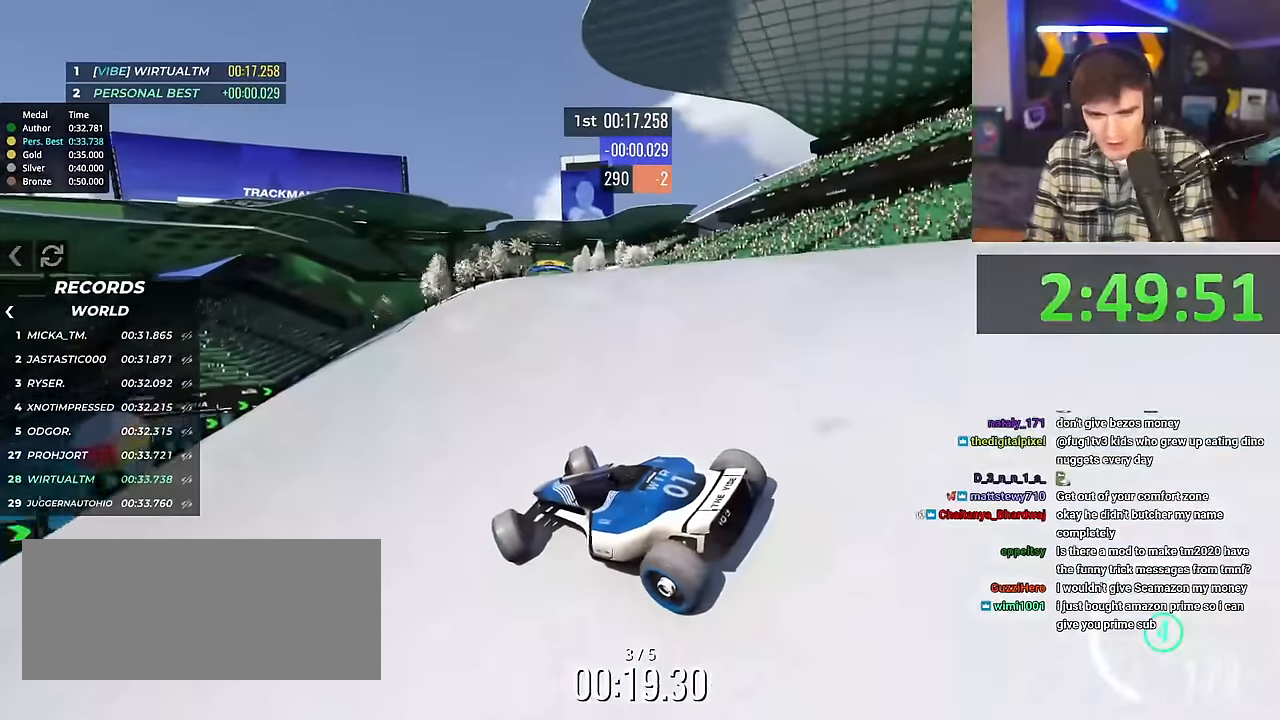
{"keys": ["right", "up"], "events": []}
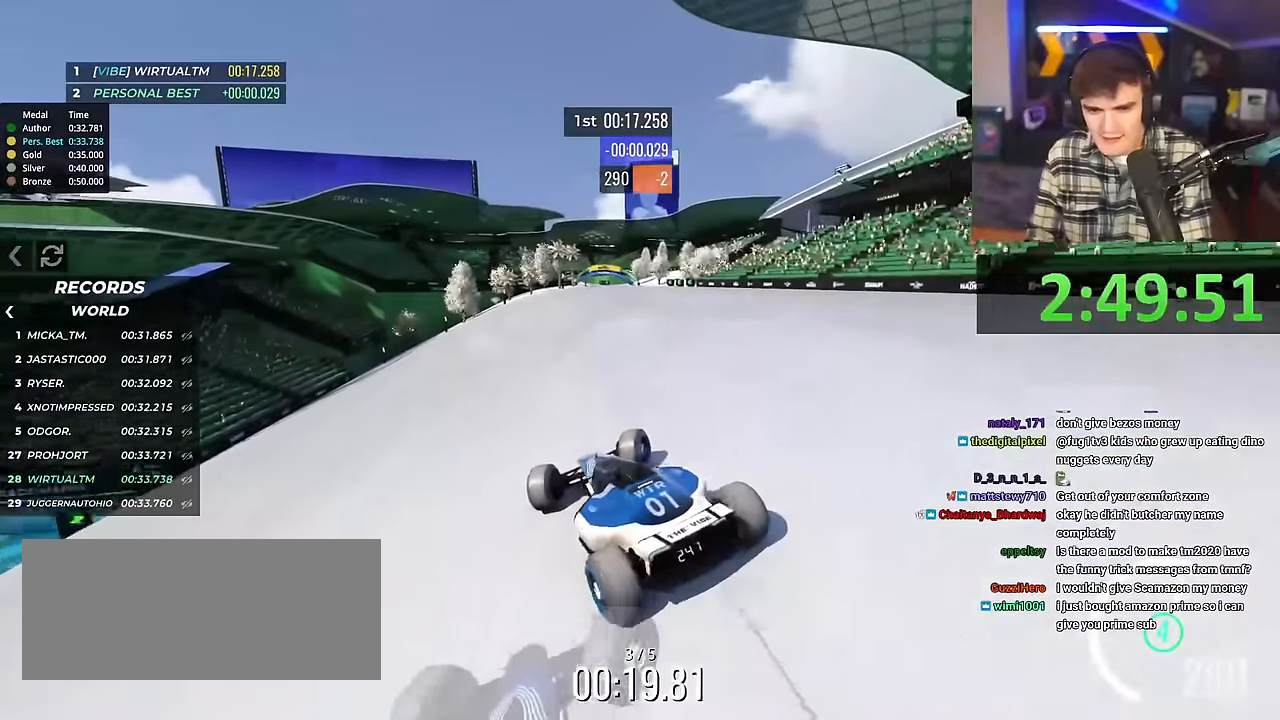
{"keys": ["up"], "events": [[67, "right", "up"], [150, "left", "down"], [300, "left", "up"]]}
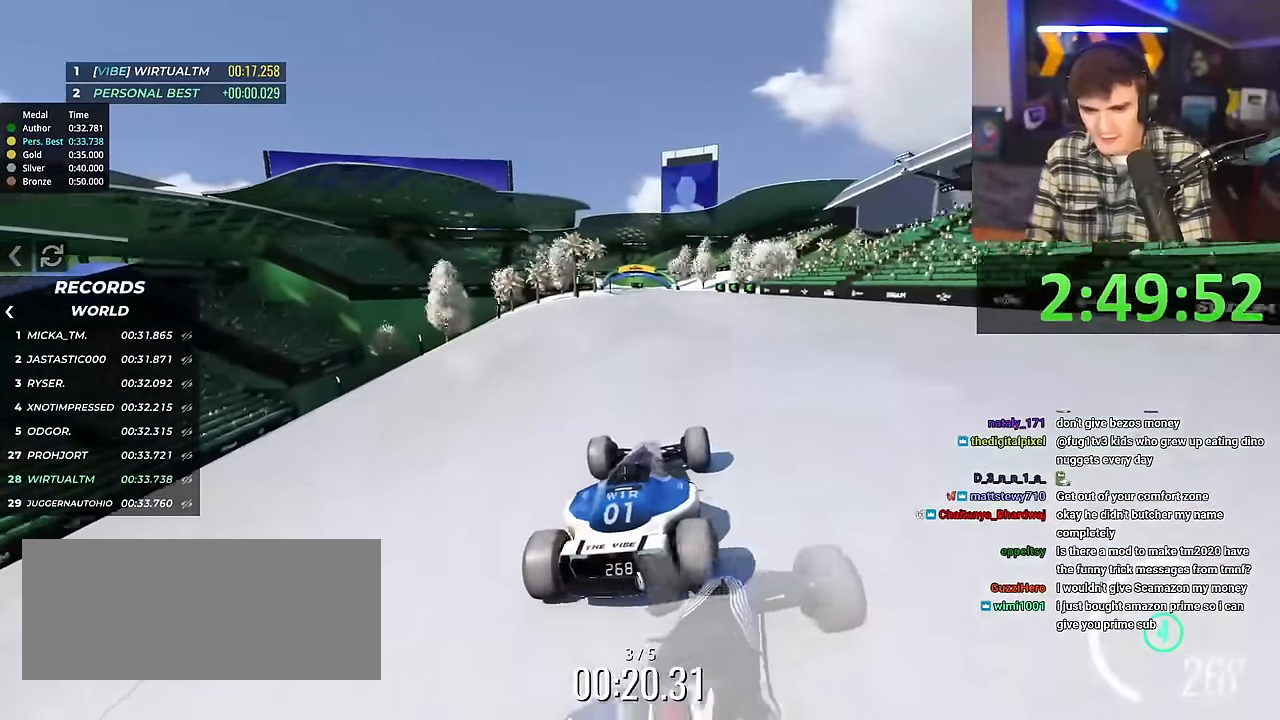
{"keys": ["up"], "events": [[67, "left", "down"], [217, "left", "up"], [451, "left", "down"], [501, "left", "up"]]}
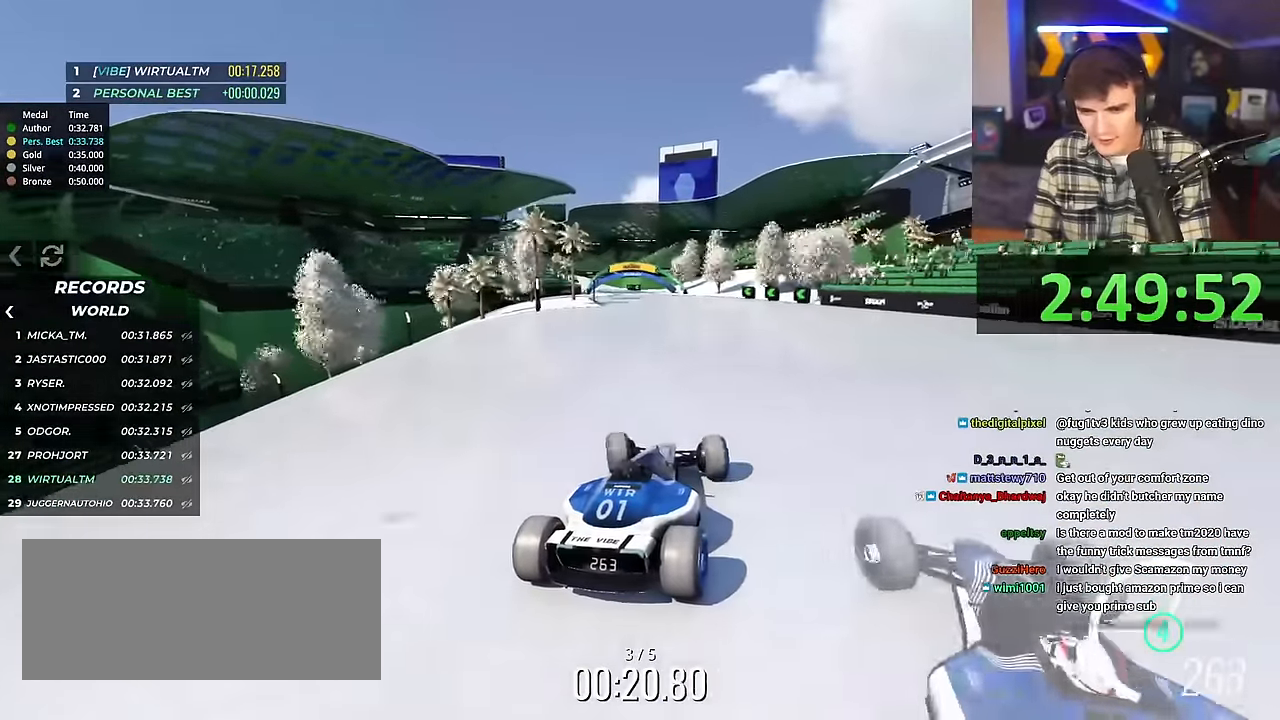
{"keys": ["up"], "events": []}
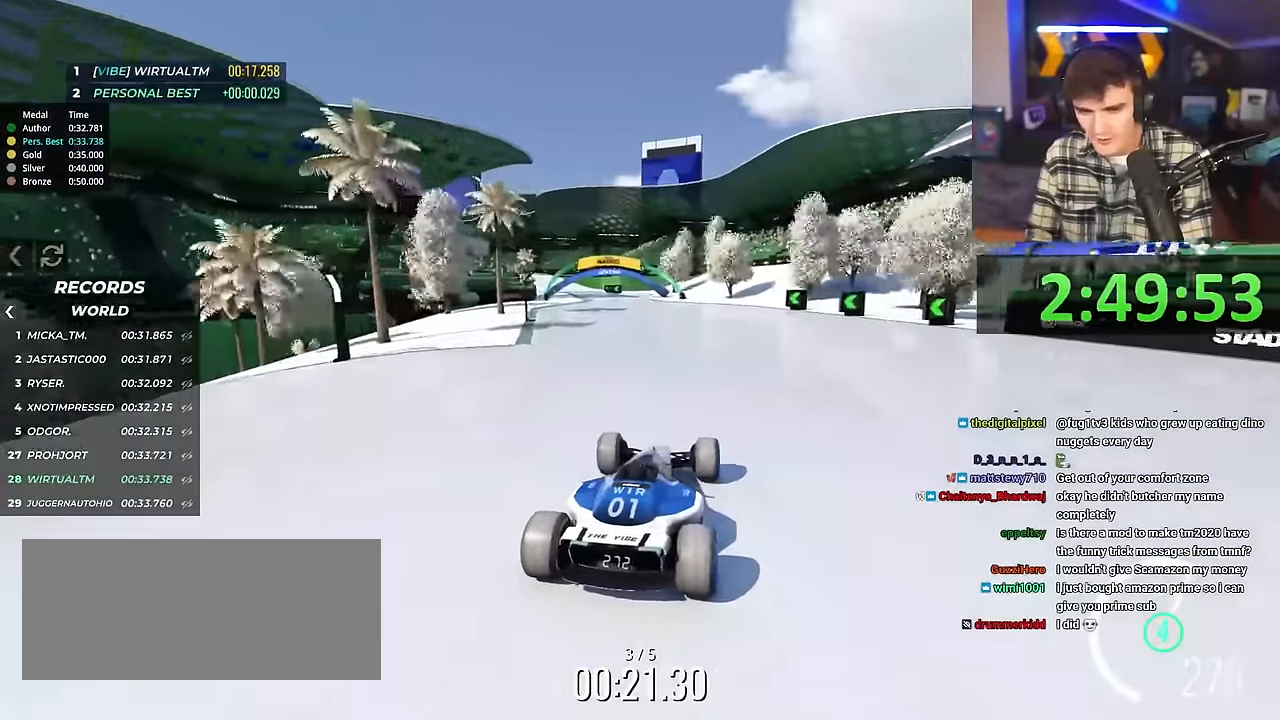
{"keys": ["left", "up"], "events": [[17, "left", "down"], [101, "left", "up"], [201, "left", "down"]]}
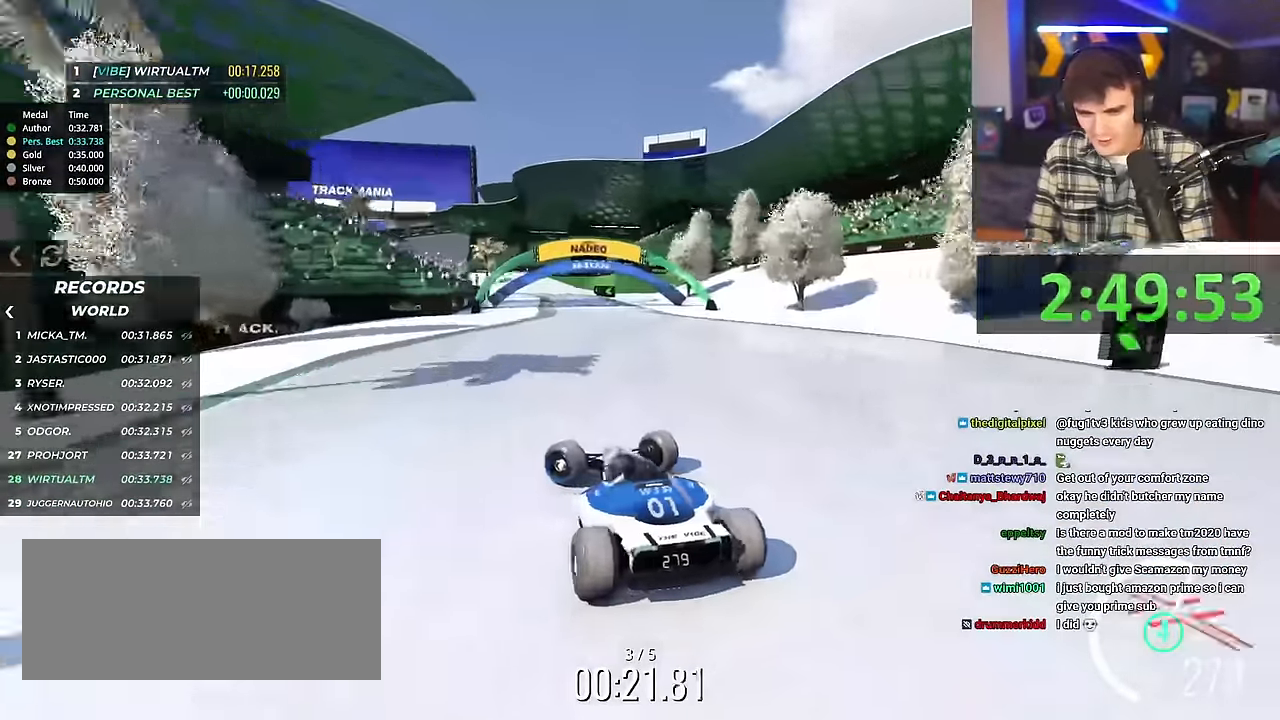
{"keys": ["right", "up"], "events": [[167, "left", "up"], [317, "right", "down"]]}
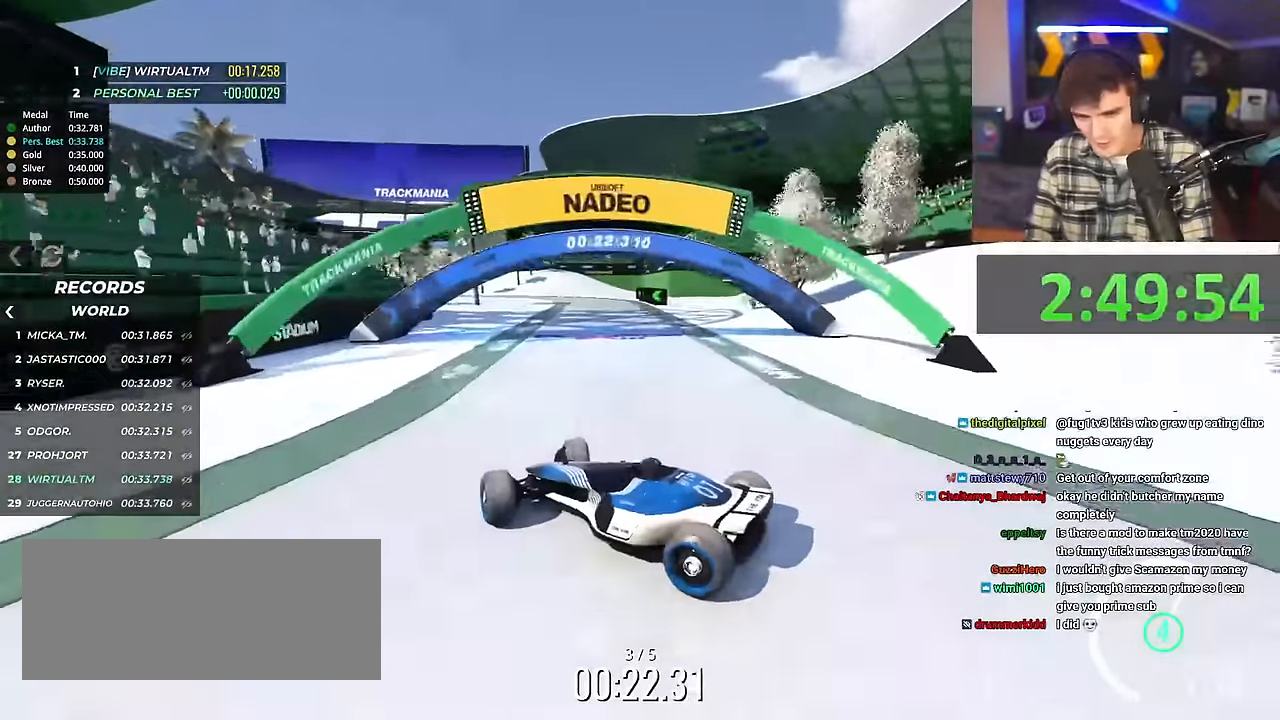
{"keys": ["right", "up"], "events": [[317, "up", "up"], [351, "up", "down"]]}
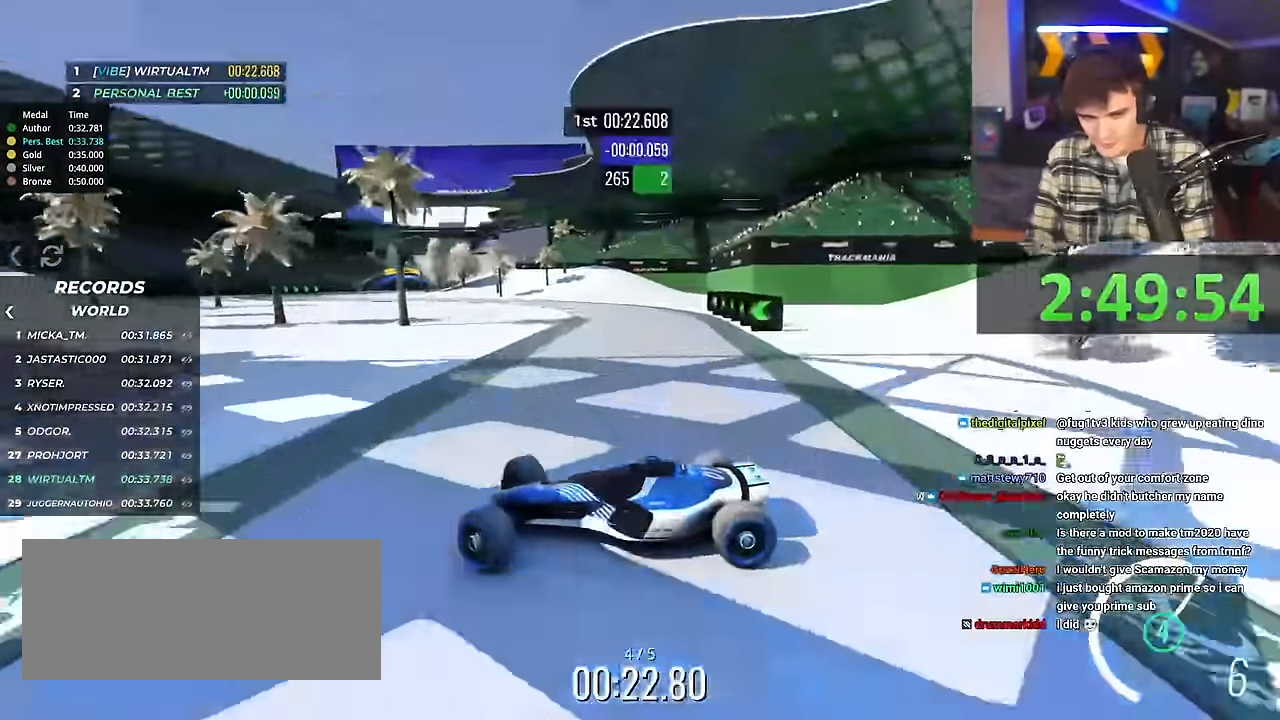
{"keys": ["right", "up"], "events": [[234, "up", "up"], [284, "up", "down"]]}
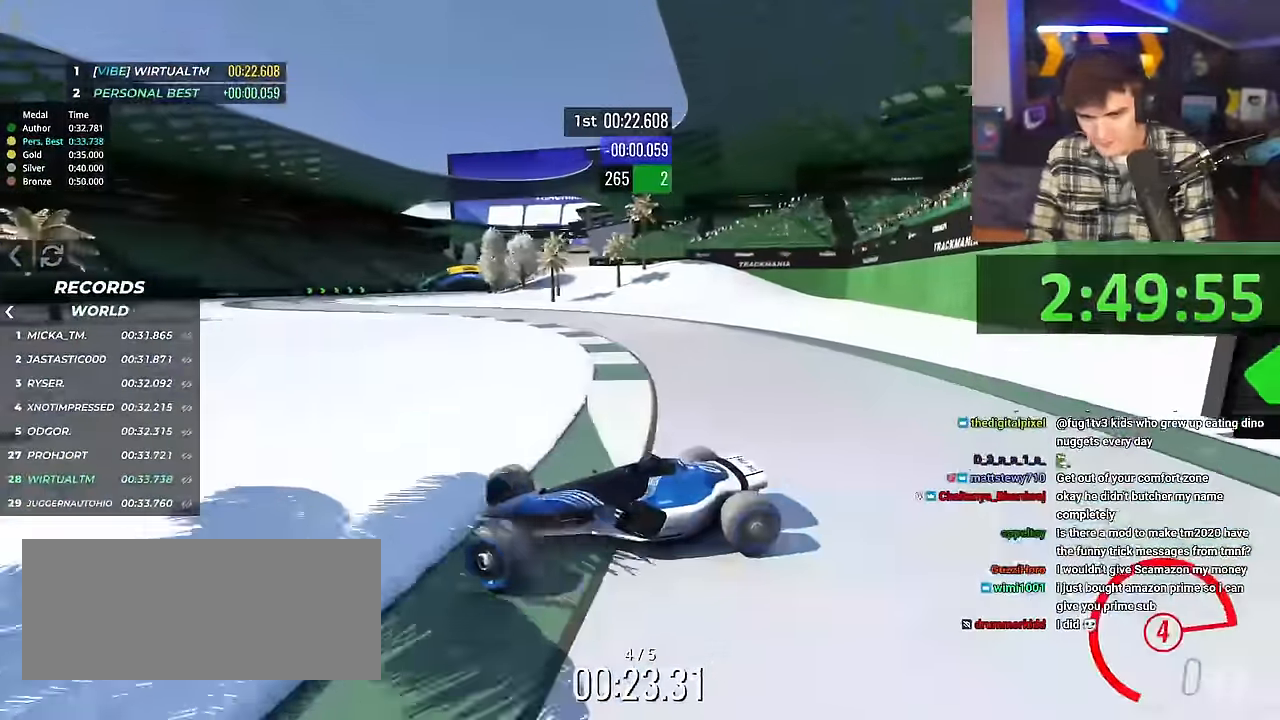
{"keys": ["right", "up"], "events": []}
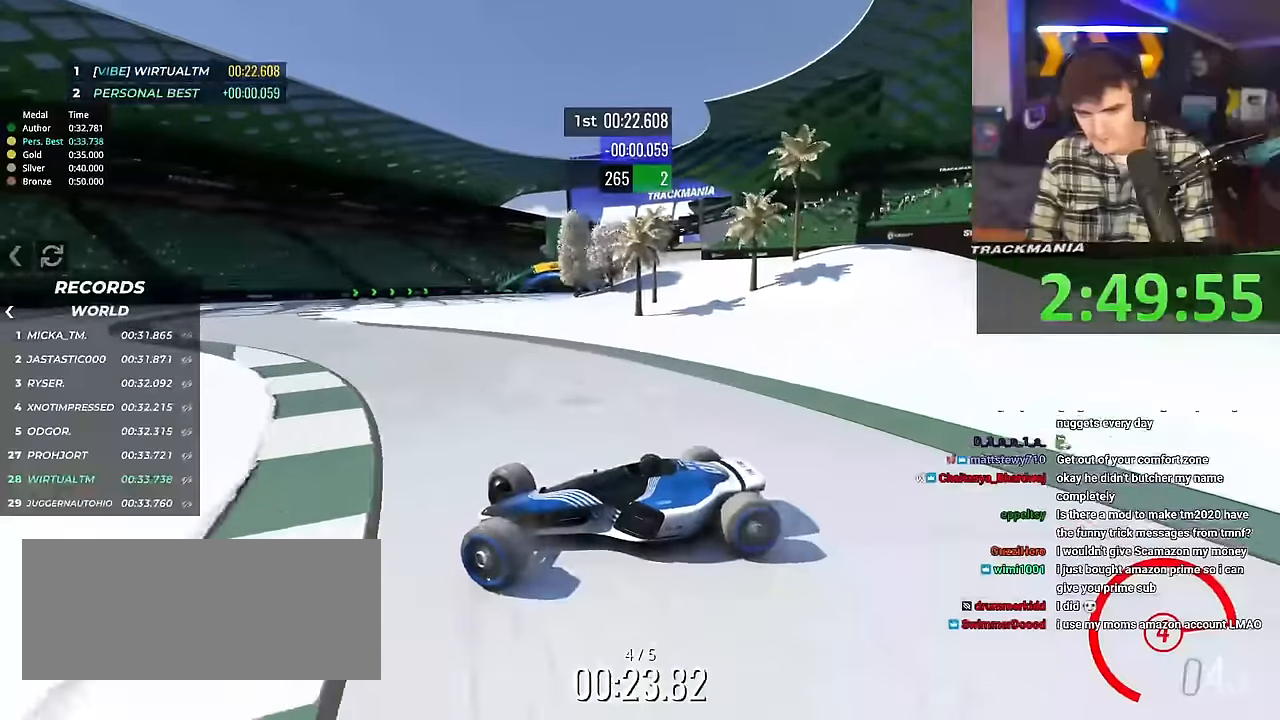
{"keys": ["right", "up"], "events": []}
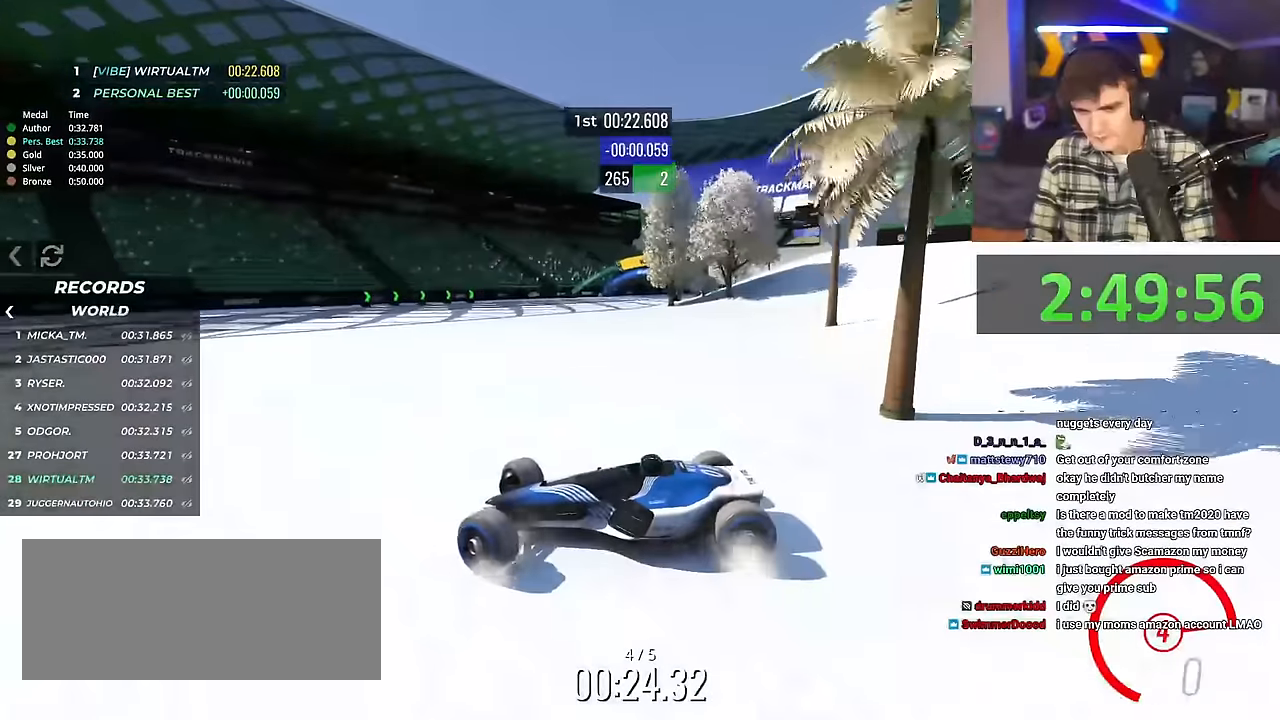
{"keys": ["brake", "right", "up"], "events": [[368, "brake", "down"]]}
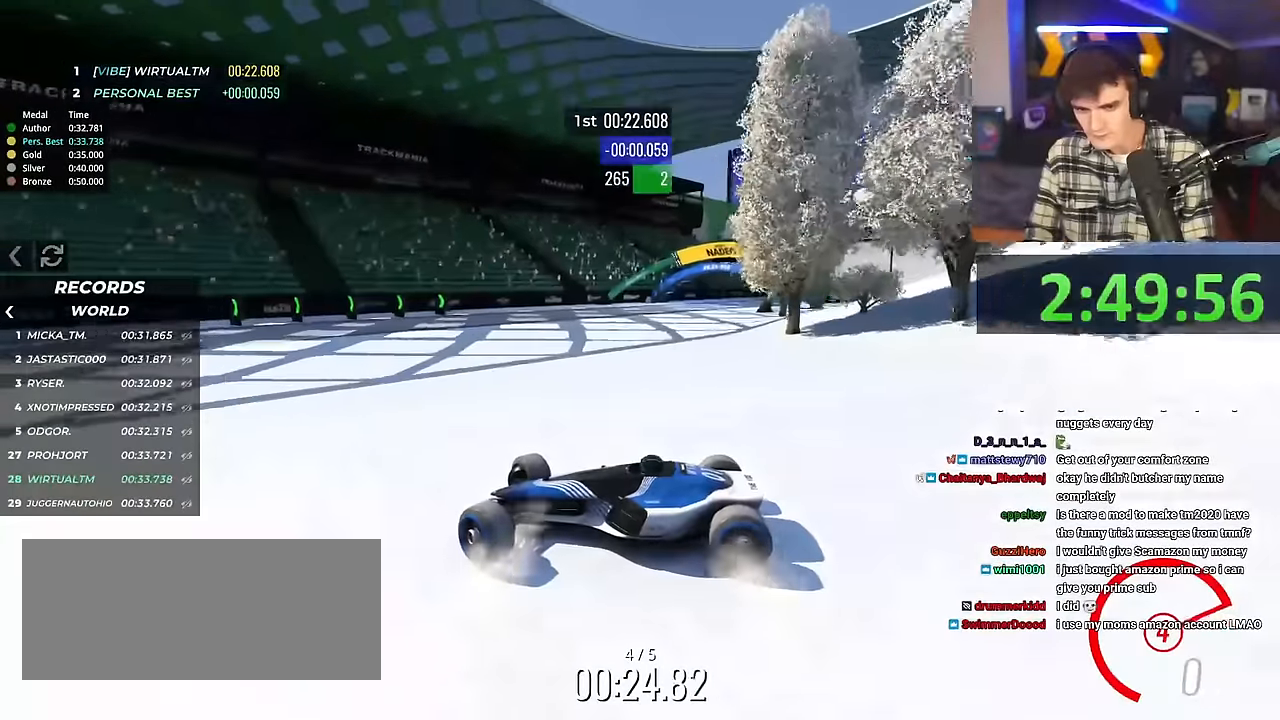
{"keys": ["brake", "left", "up"], "events": [[300, "right", "up"], [334, "brake", "up"], [434, "left", "down"], [467, "brake", "down"]]}
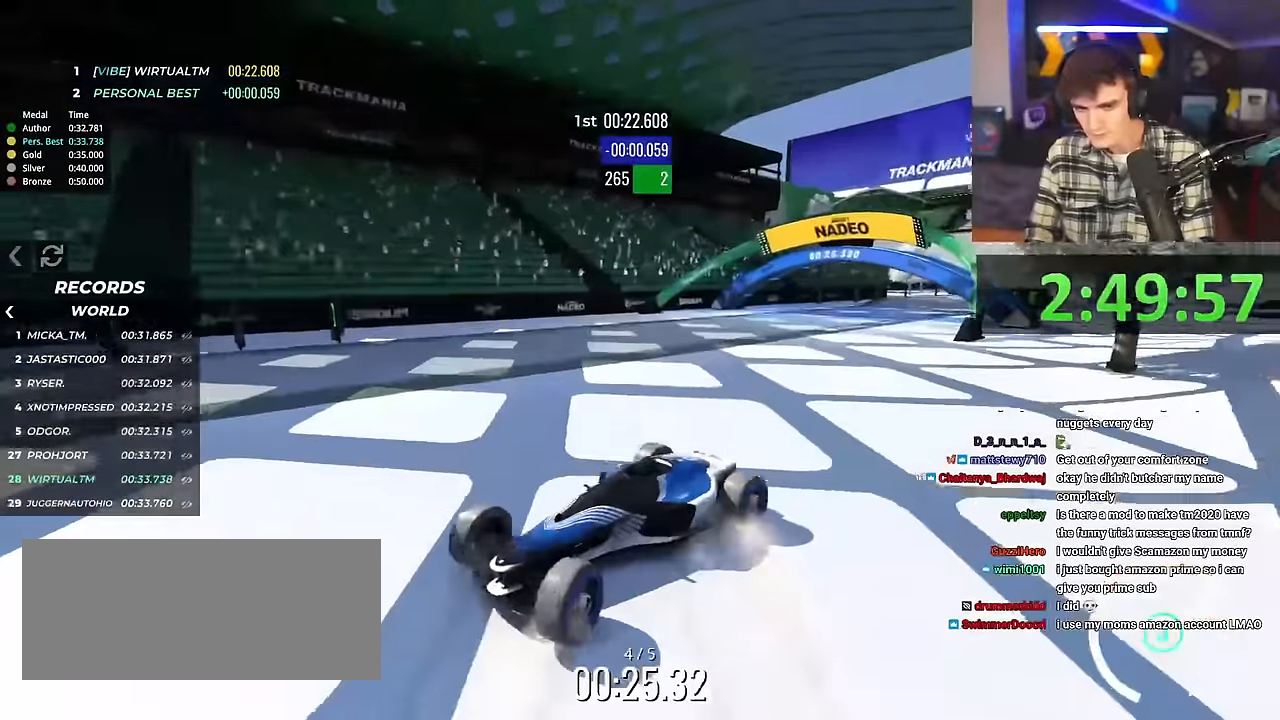
{"keys": ["brake", "left", "up"], "events": []}
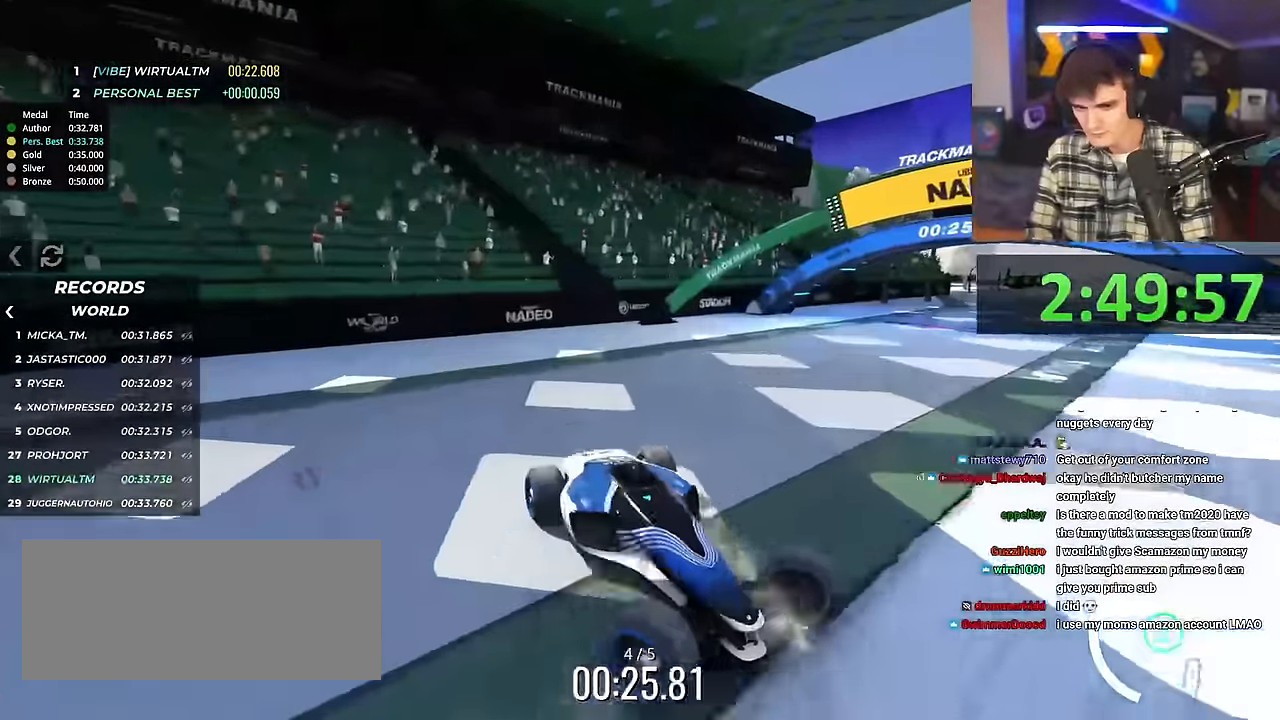
{"keys": ["brake", "left", "up"], "events": []}
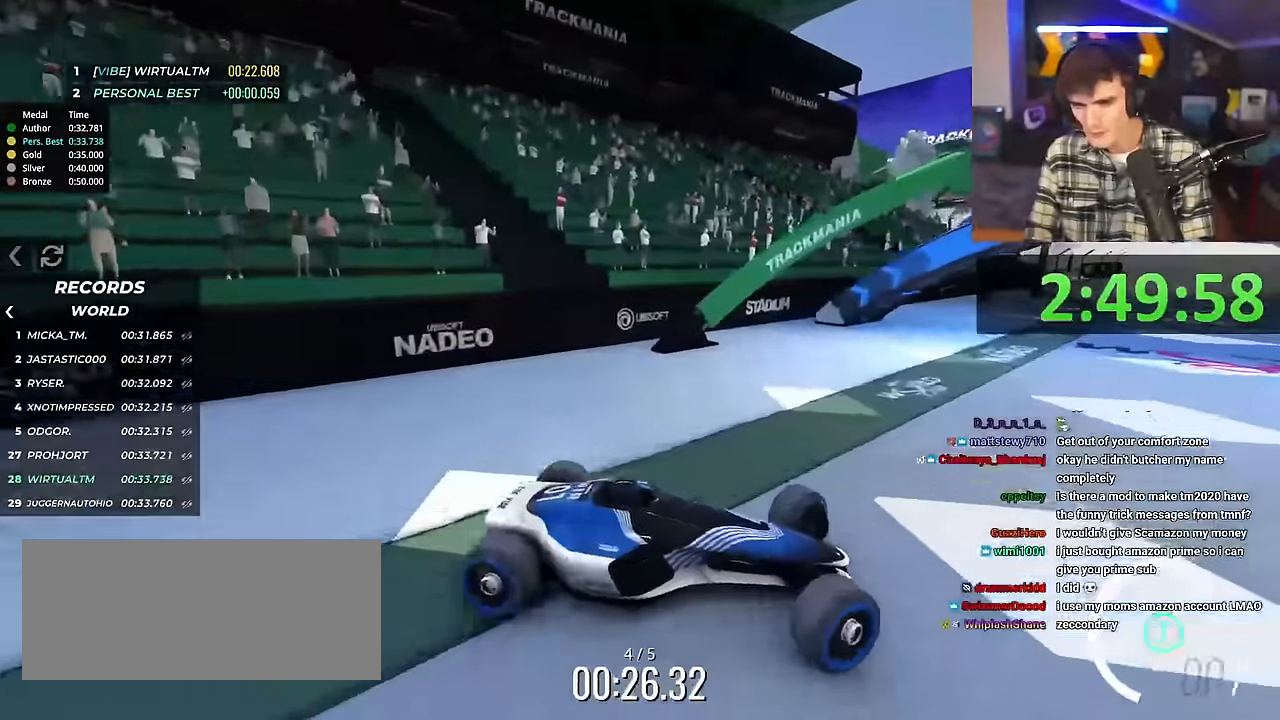
{"keys": ["up"], "events": [[101, "brake", "up"], [251, "left", "up"]]}
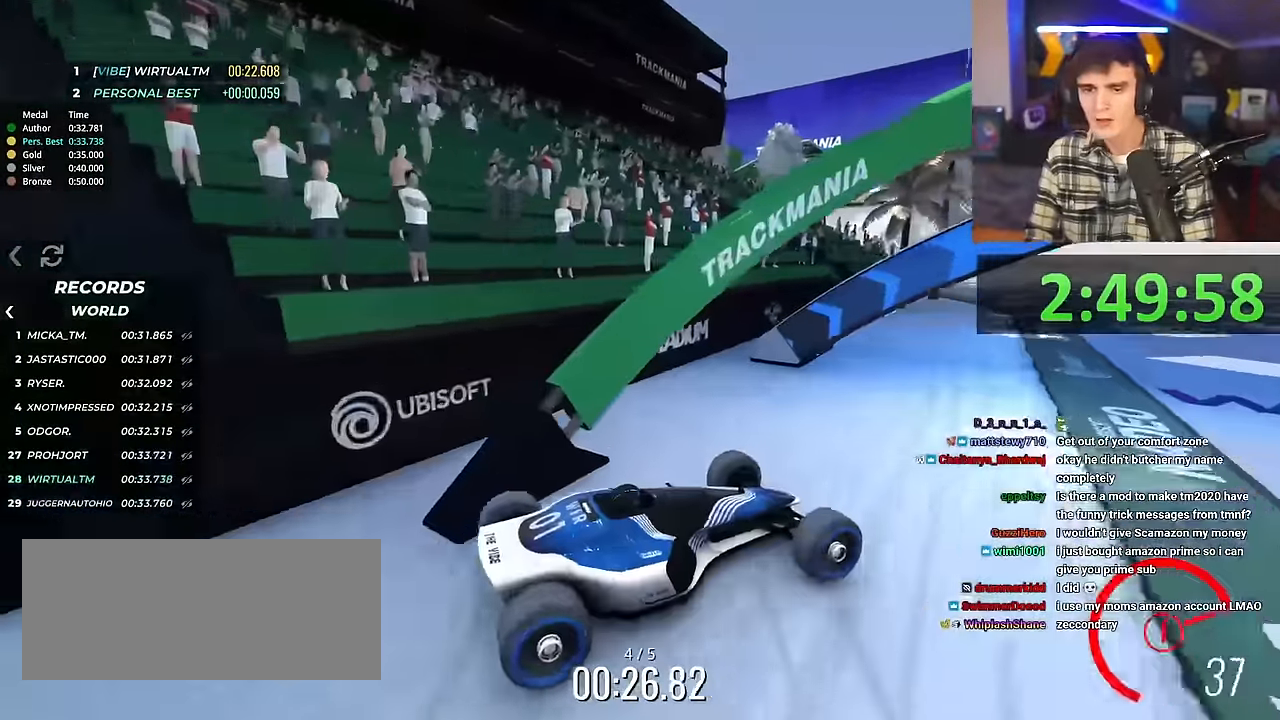
{"keys": ["up"], "events": []}
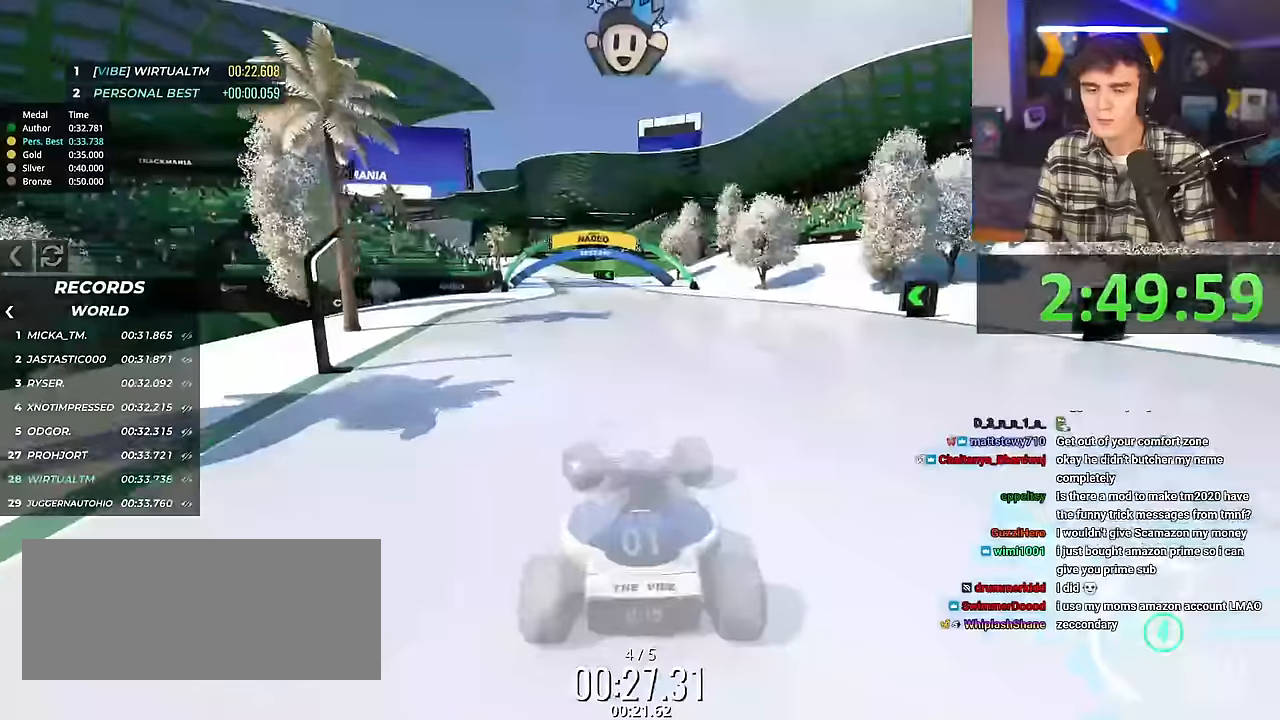
{"keys": ["right", "up"], "events": [[418, "right", "down"]]}
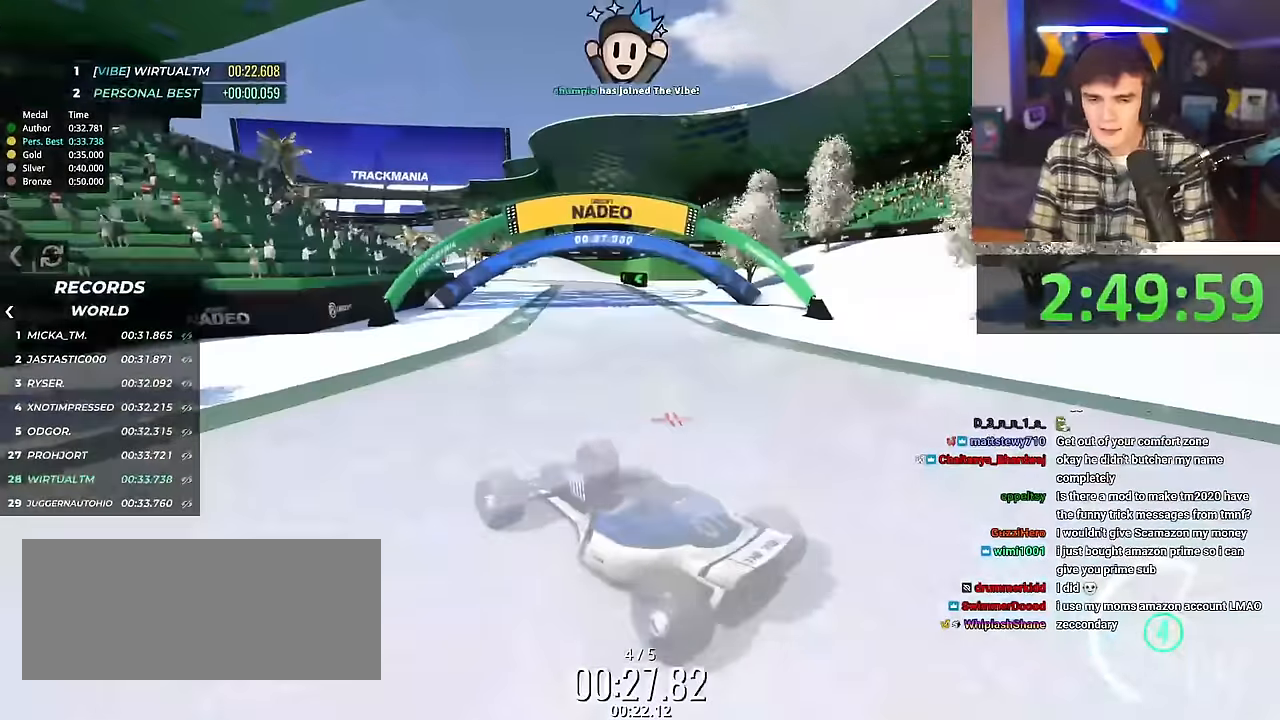
{"keys": ["right", "up"], "events": []}
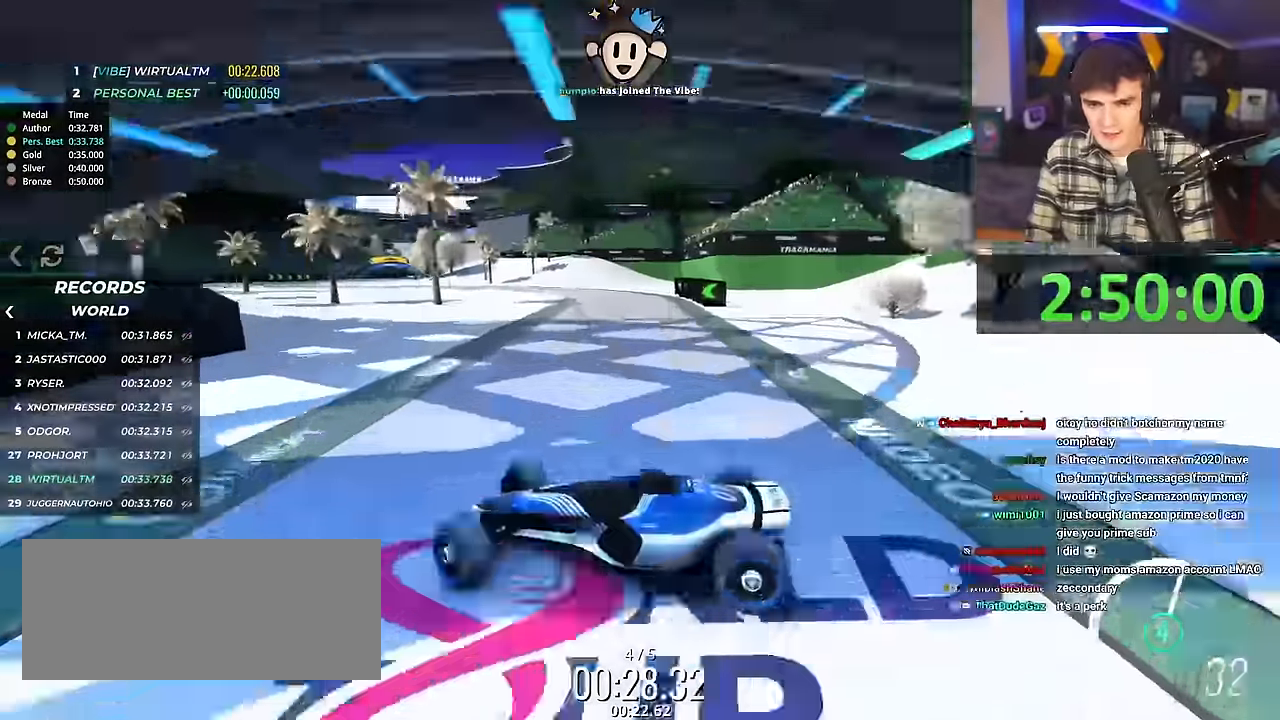
{"keys": ["right", "up"], "events": []}
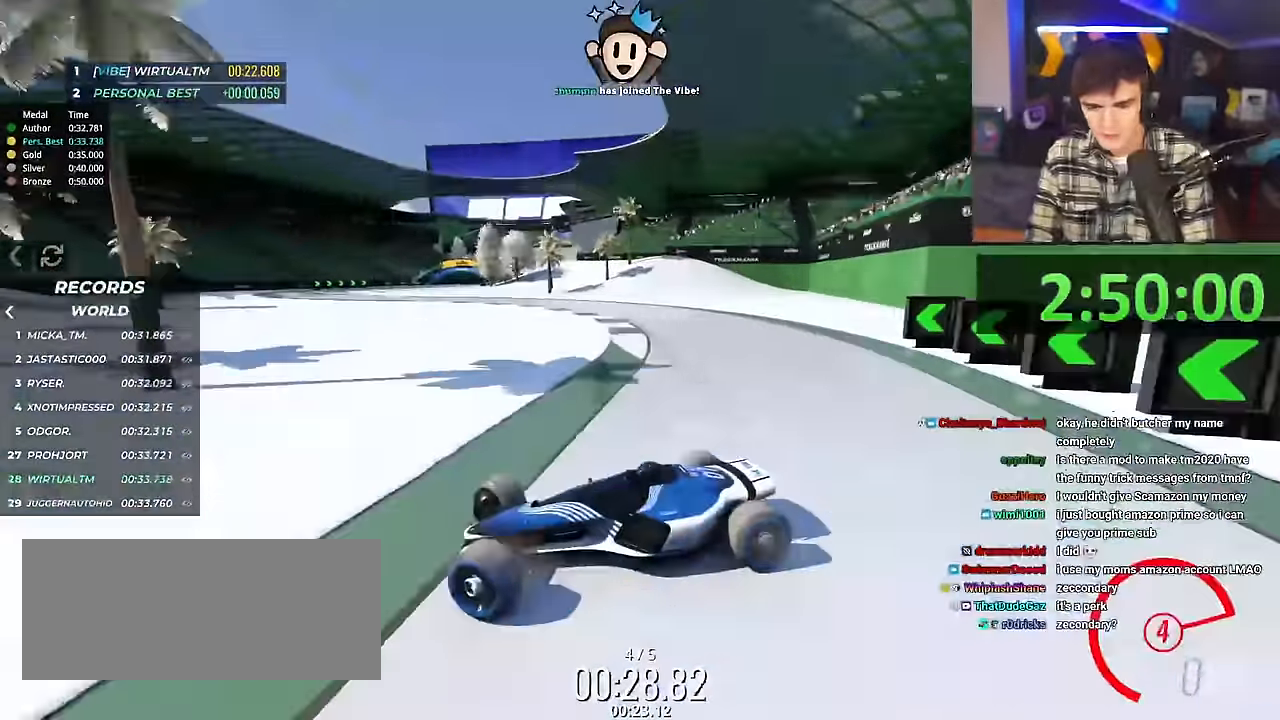
{"keys": ["right", "up"], "events": []}
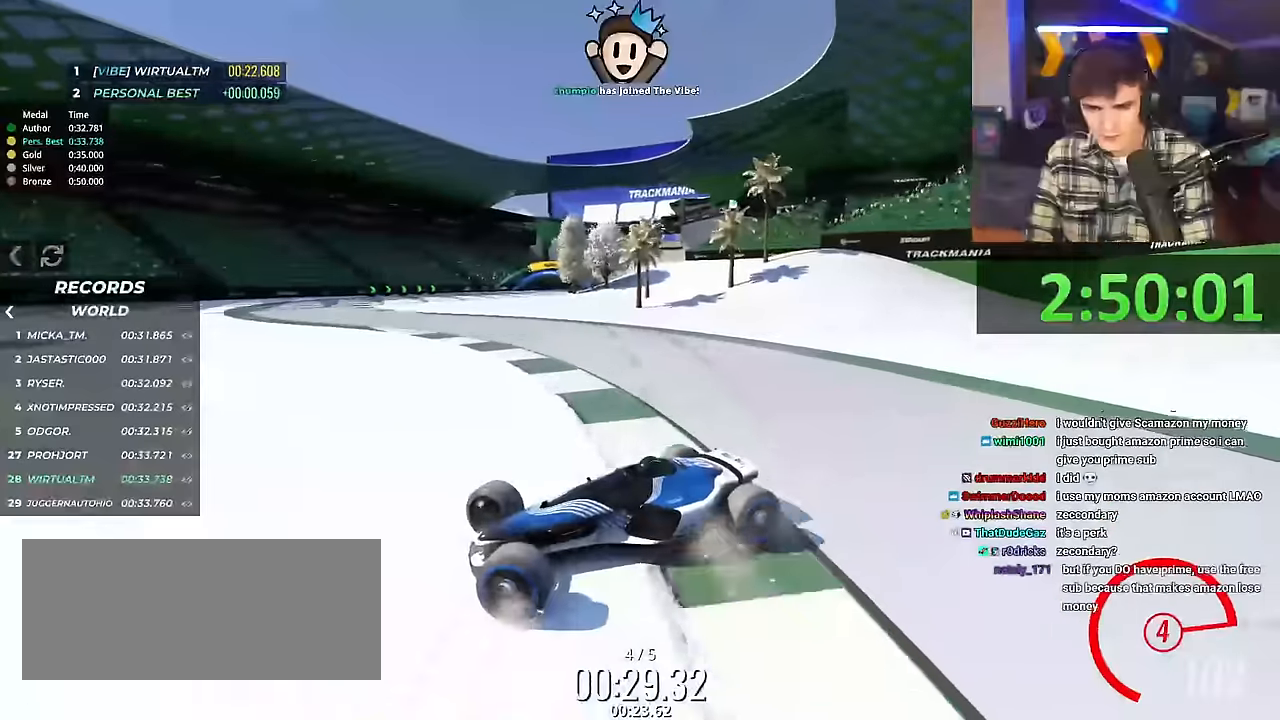
{"keys": ["right", "up"], "events": []}
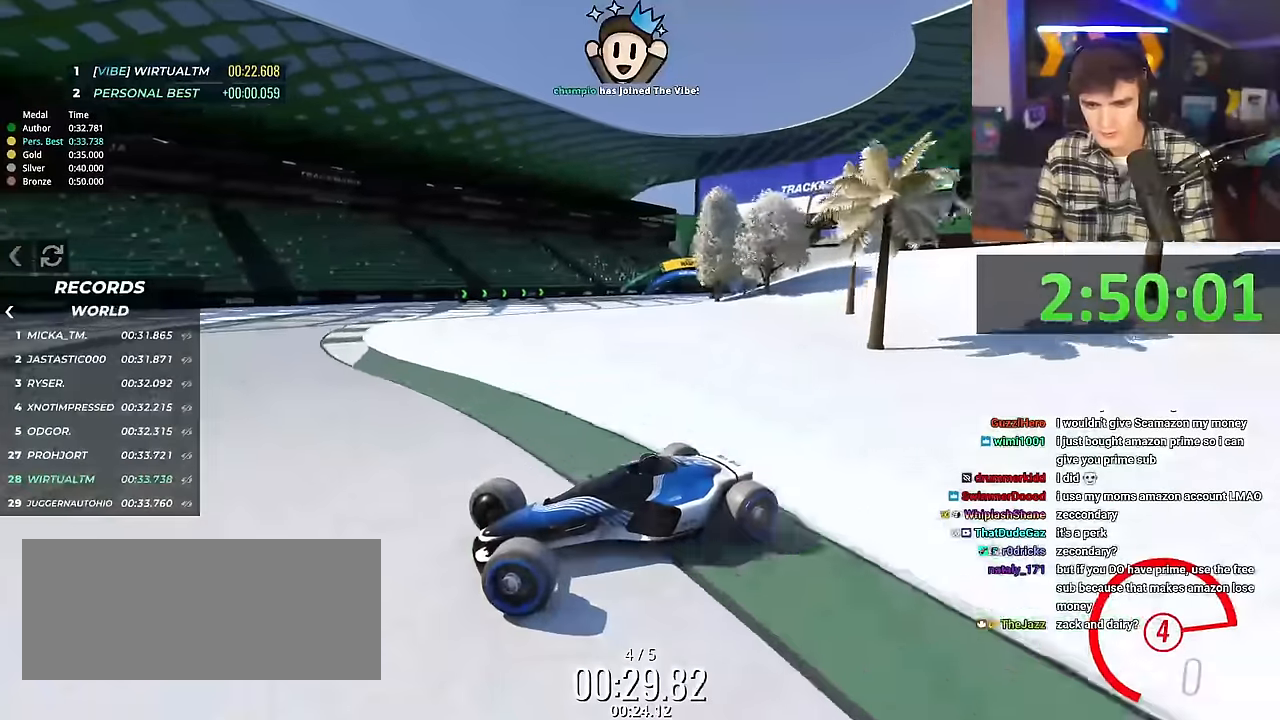
{"keys": ["right", "up"], "events": []}
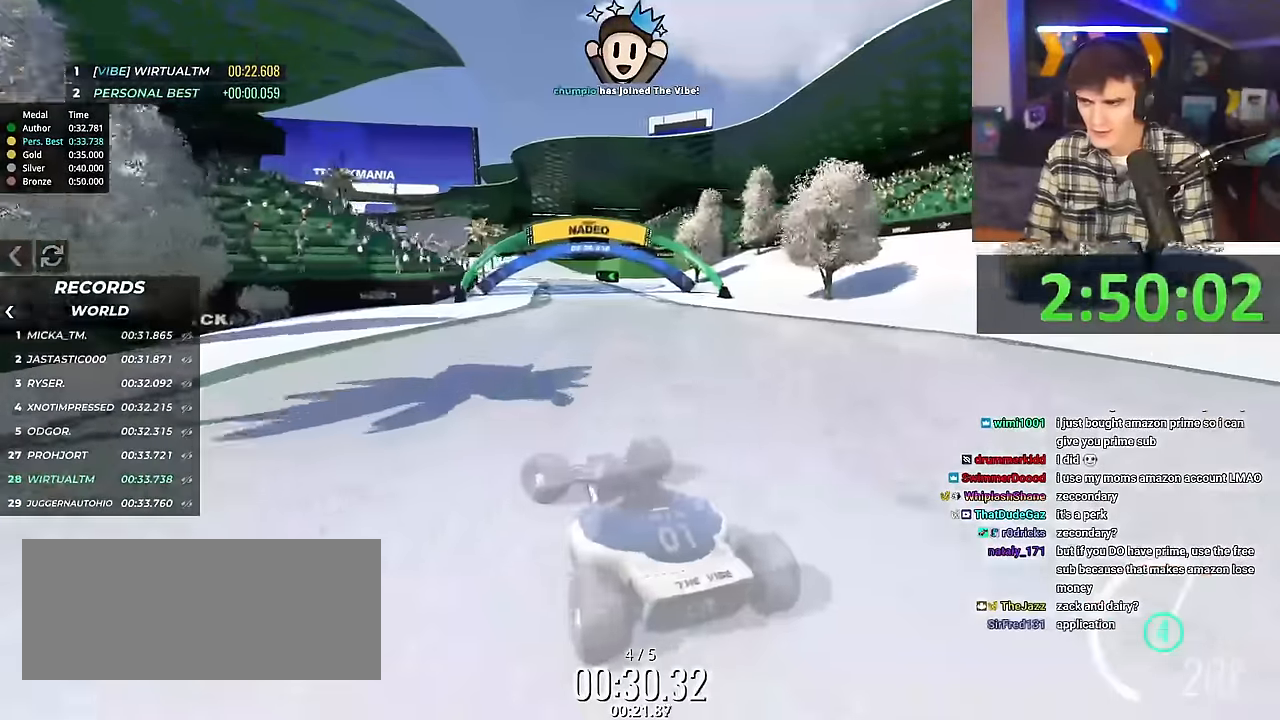
{"keys": ["right", "up"], "events": [[284, "right", "up"], [367, "right", "down"]]}
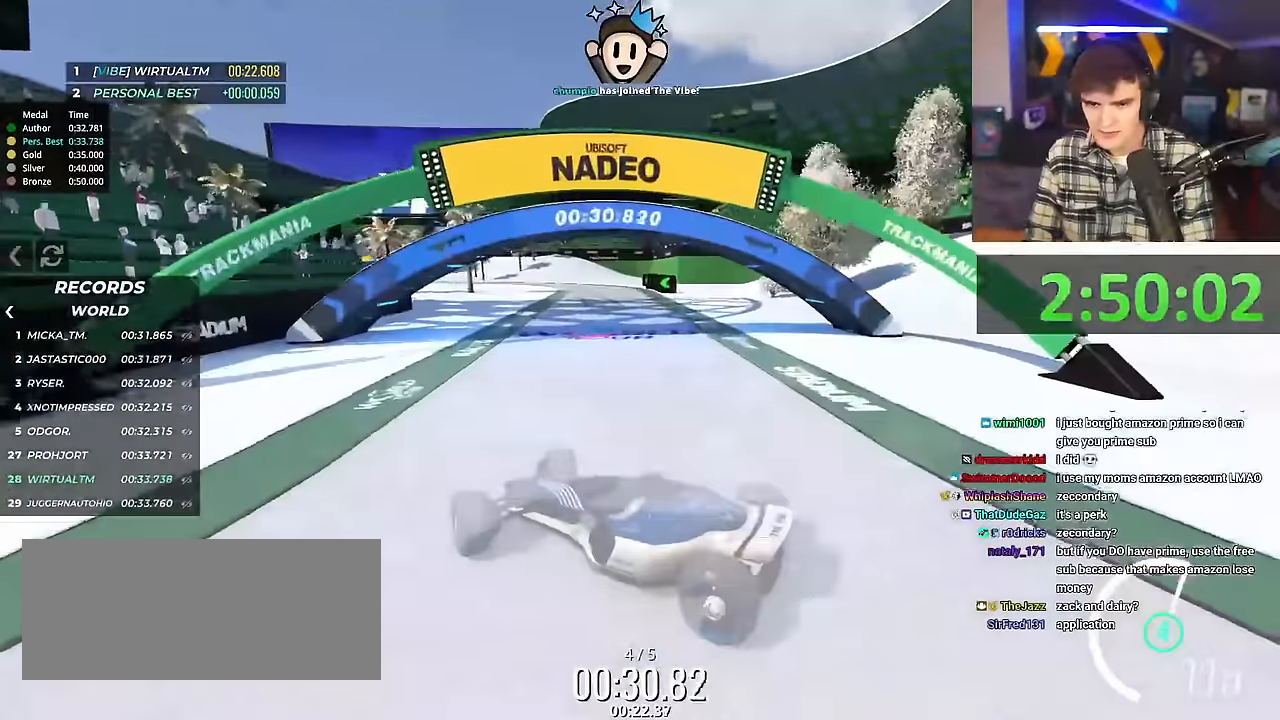
{"keys": ["right", "up"], "events": [[101, "right", "up"], [151, "right", "down"]]}
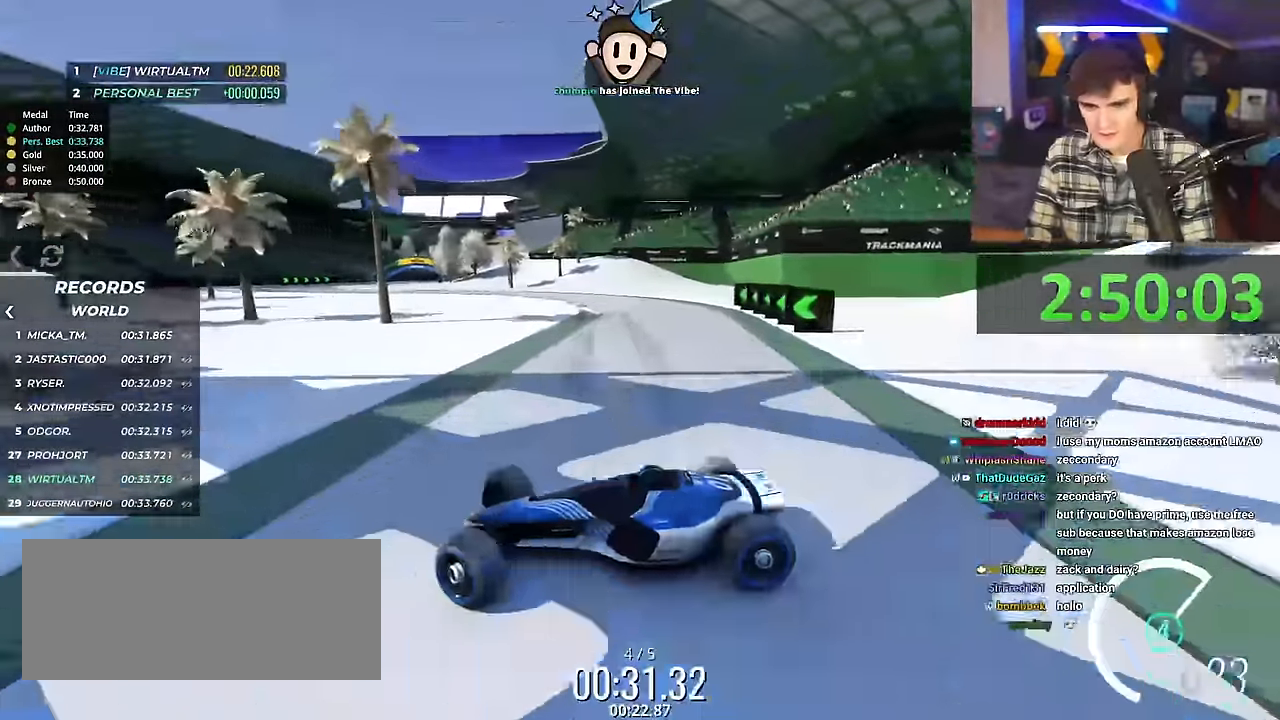
{"keys": ["right", "up"], "events": [[217, "up", "up"], [250, "up", "down"]]}
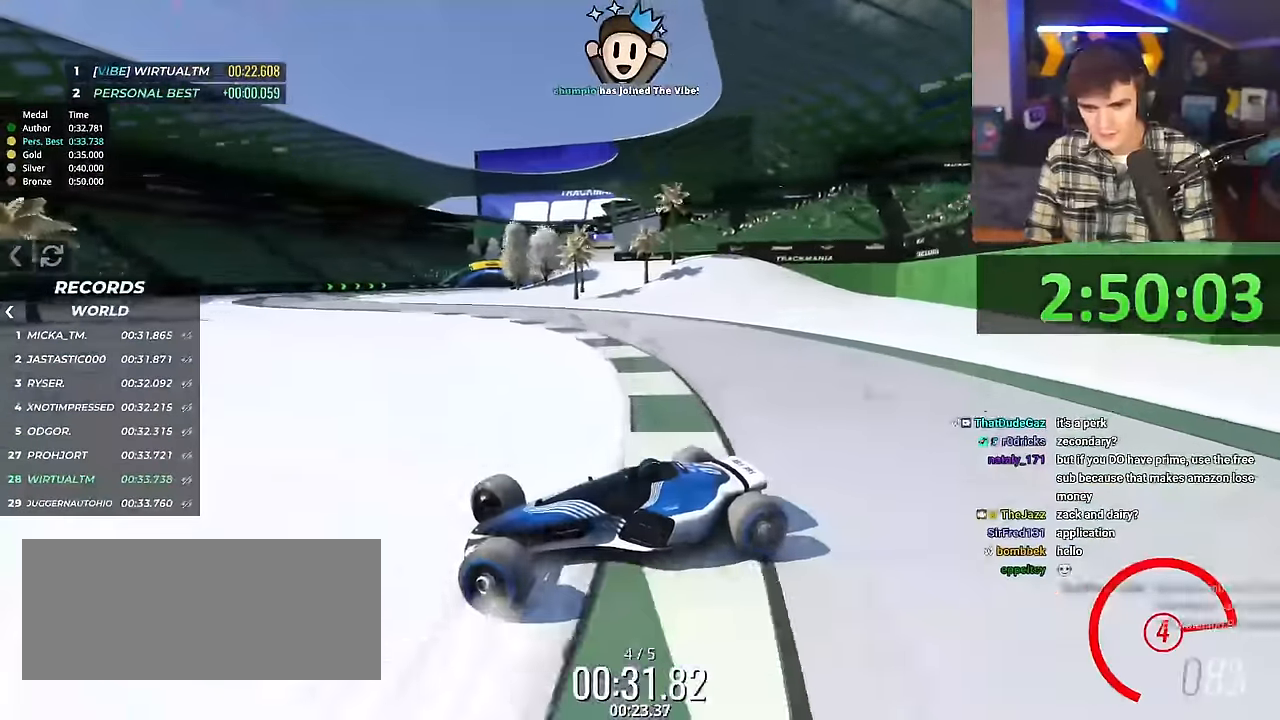
{"keys": ["right", "up"], "events": []}
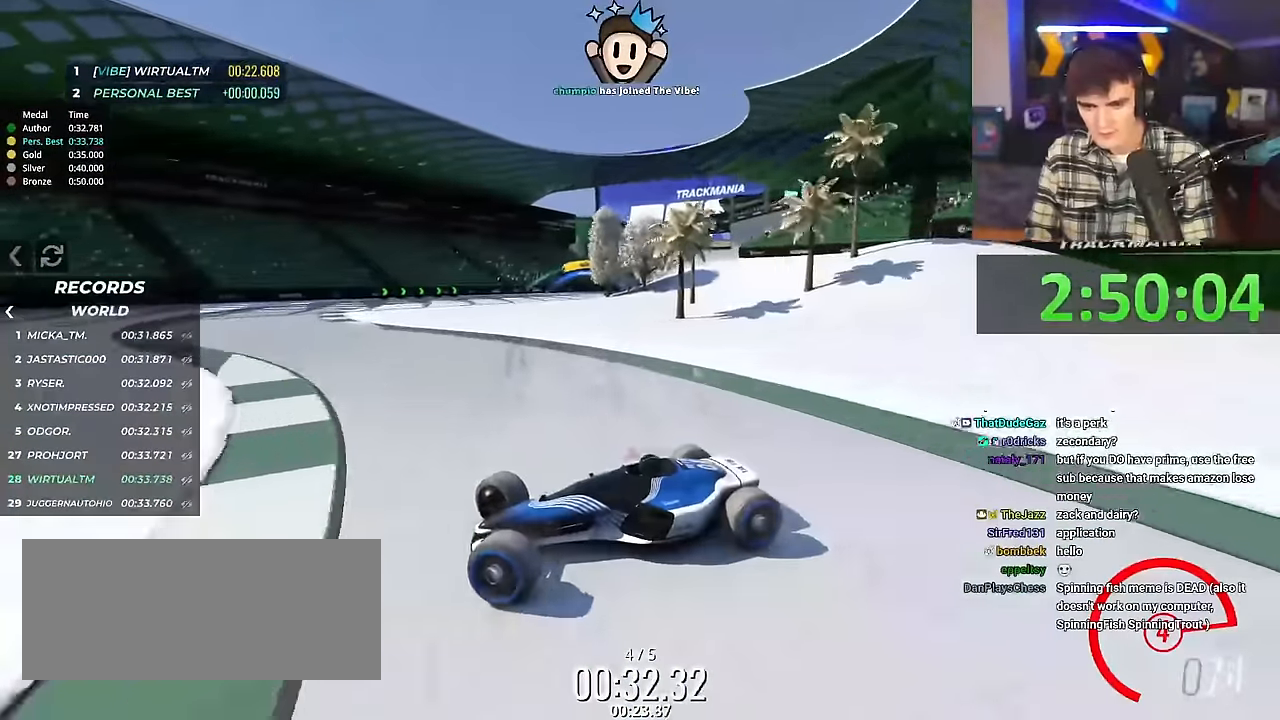
{"keys": ["right", "up"], "events": []}
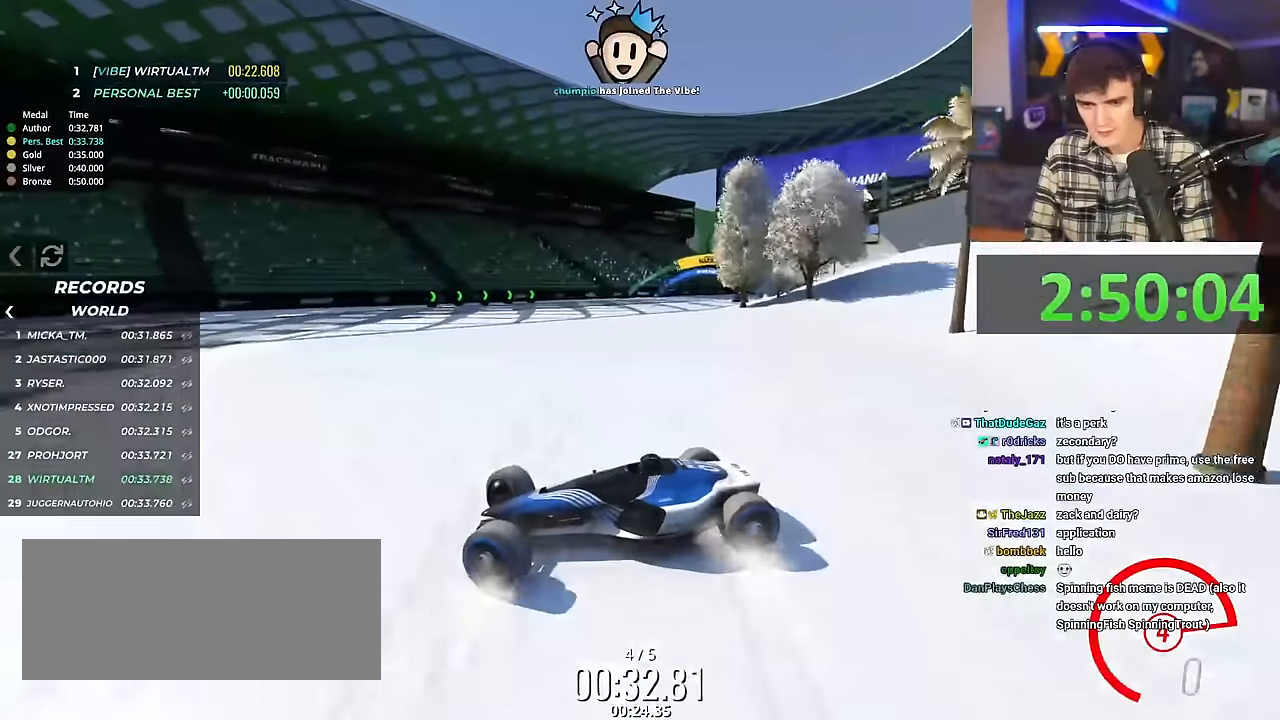
{"keys": ["brake", "right", "up"], "events": [[451, "brake", "down"]]}